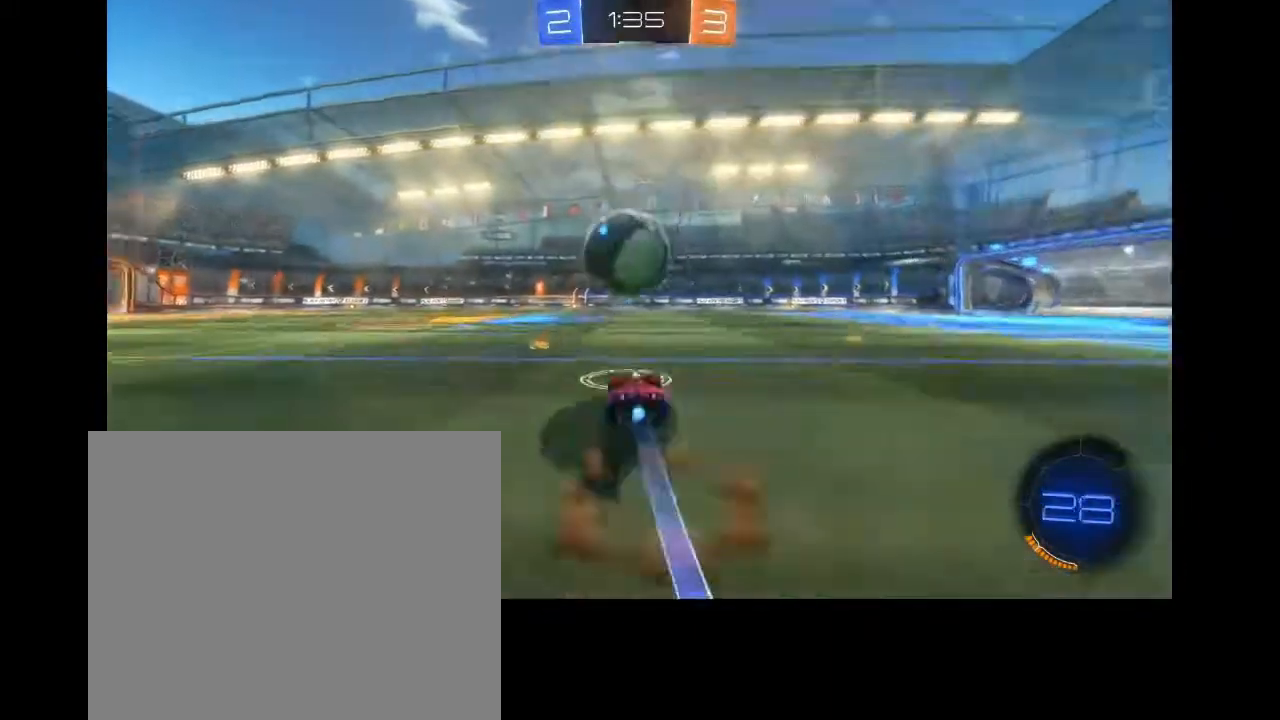
Gameplay with a controller (PlayStation layout); each line is a JSON object with the inputs held at the frame after it. "events" lists button and stick changes between this image and that frame as [ms after this image, input, new state], when the widget could be followed in between.
{"buttons": ["R2"], "left_stick": "center", "right_stick": "center", "events": [[33, "CIRCLE", "up"], [67, "CROSS", "down"], [100, "CIRCLE", "down"], [200, "CIRCLE", "up"], [200, "CROSS", "up"], [267, "CROSS", "down"], [367, "left_stick", "up-left"], [433, "CROSS", "up"], [467, "left_stick", "center"]]}
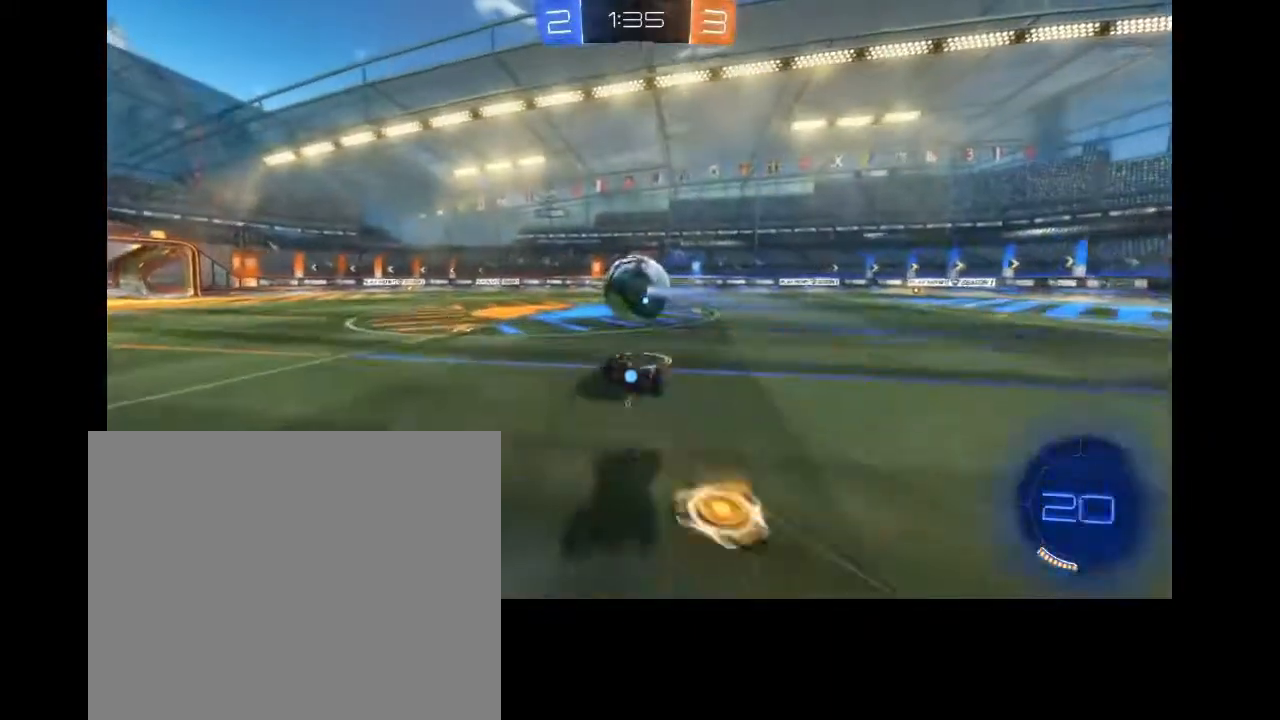
{"buttons": ["CIRCLE", "R2"], "left_stick": "center", "right_stick": "center", "events": [[167, "CIRCLE", "down"], [267, "CIRCLE", "up"], [433, "CIRCLE", "down"]]}
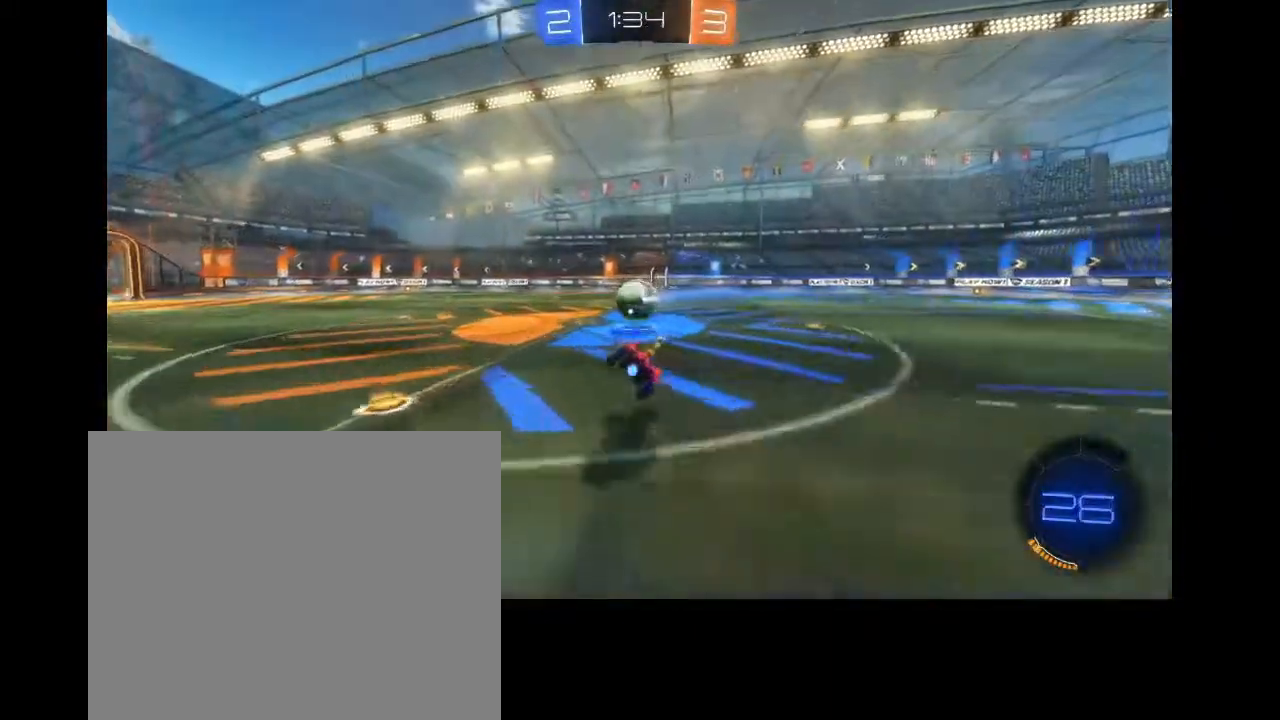
{"buttons": ["CIRCLE", "R2"], "left_stick": "left", "right_stick": "center", "events": [[367, "left_stick", "left"]]}
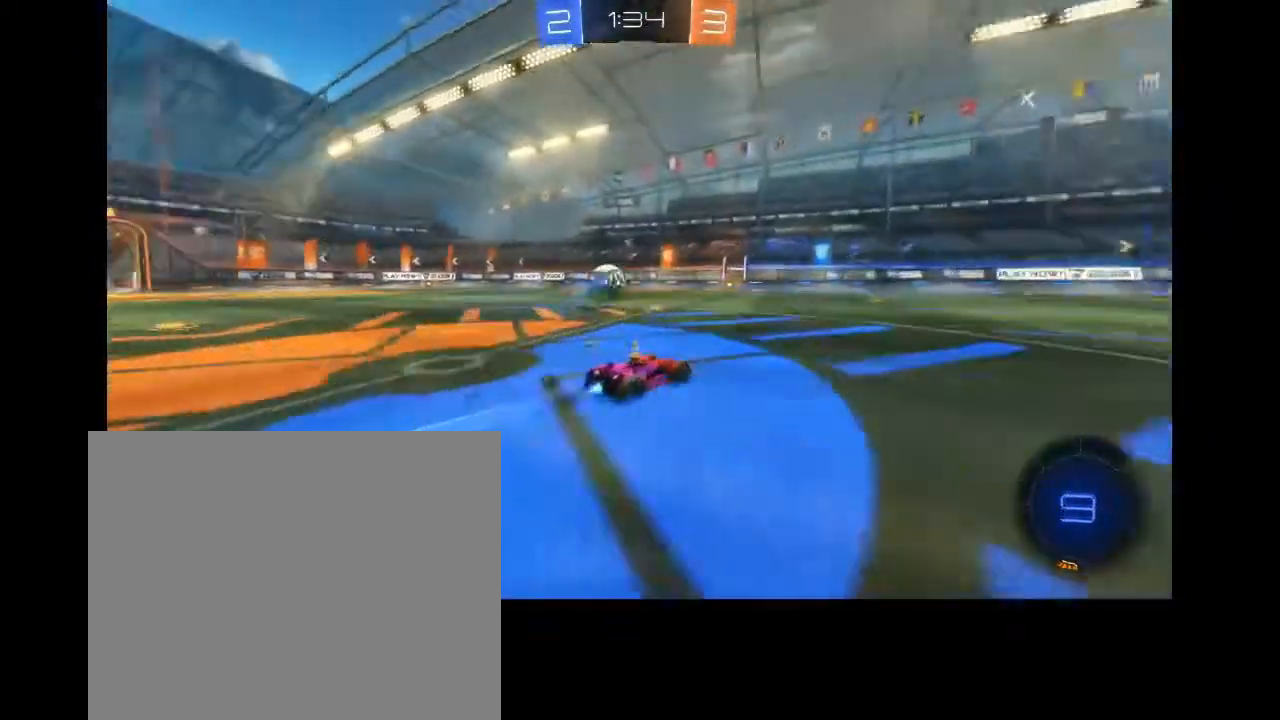
{"buttons": ["CIRCLE", "R2"], "left_stick": "right", "right_stick": "center", "events": [[500, "left_stick", "right"]]}
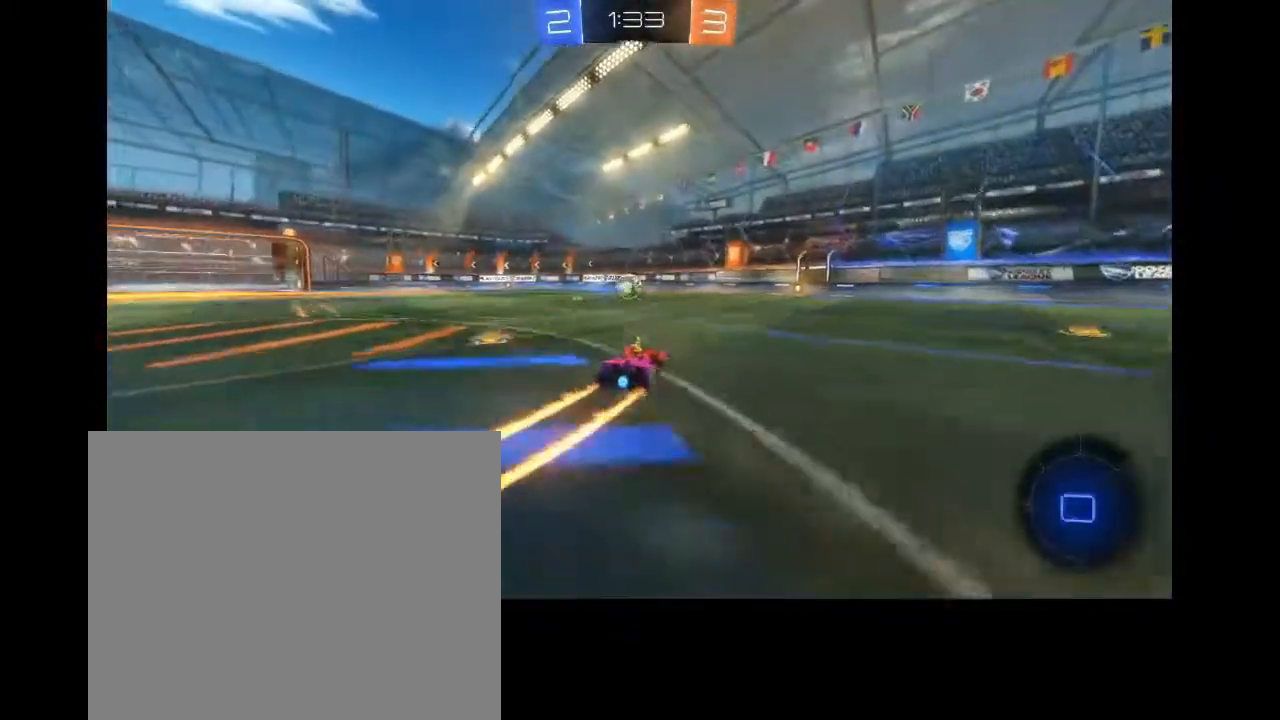
{"buttons": ["CIRCLE", "R2"], "left_stick": "center", "right_stick": "center", "events": [[333, "left_stick", "center"]]}
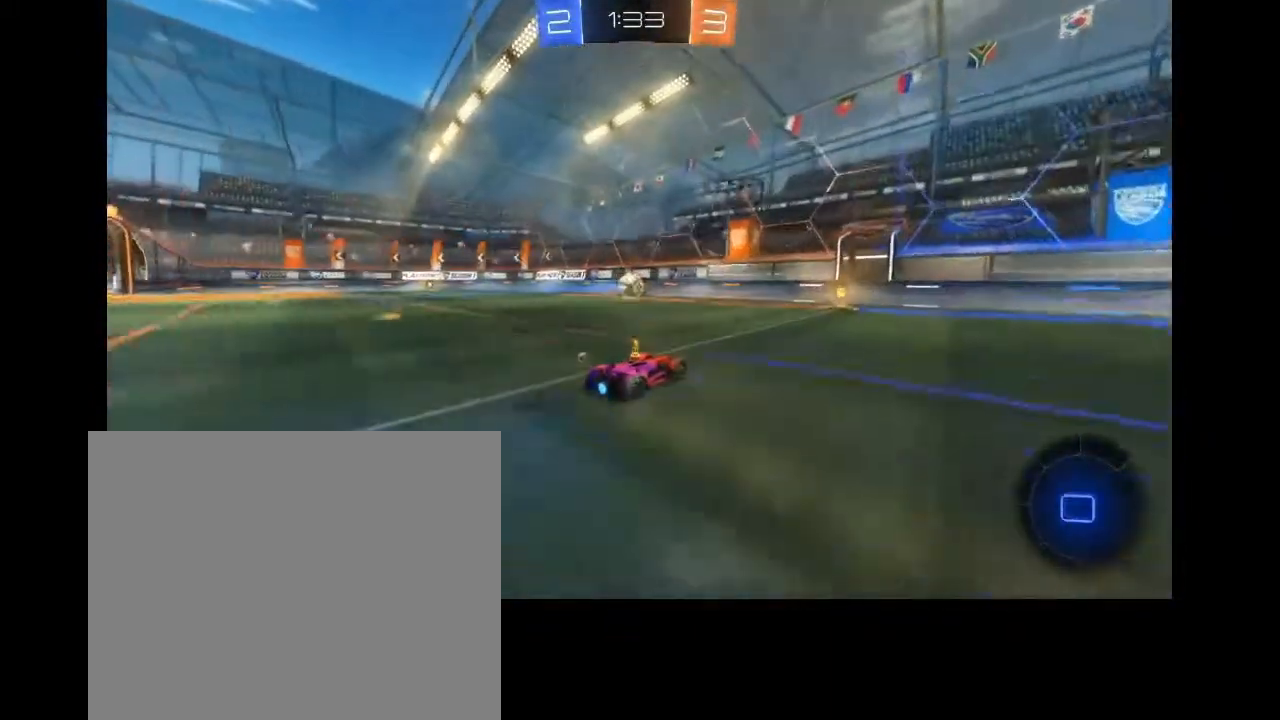
{"buttons": ["CIRCLE", "R2"], "left_stick": "center", "right_stick": "center", "events": [[167, "left_stick", "left"], [333, "left_stick", "center"]]}
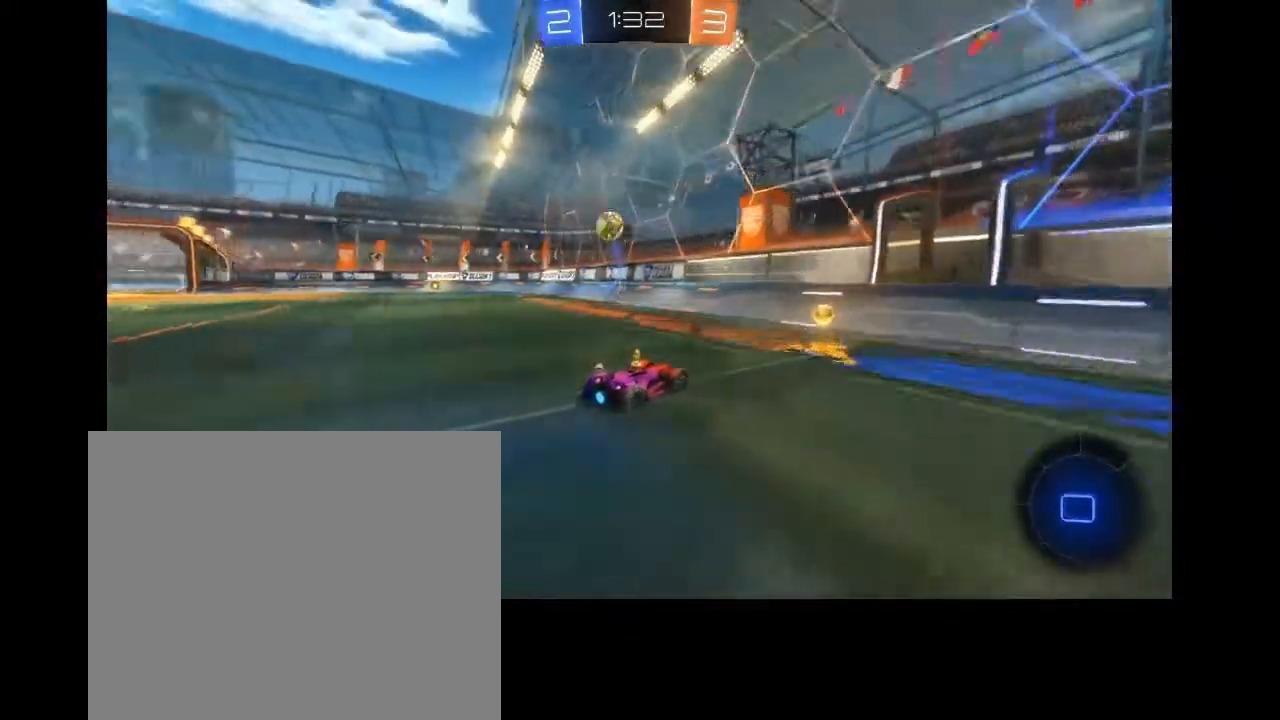
{"buttons": ["R2"], "left_stick": "left", "right_stick": "center", "events": [[133, "CIRCLE", "up"], [333, "CIRCLE", "down"], [333, "left_stick", "left"], [467, "CIRCLE", "up"]]}
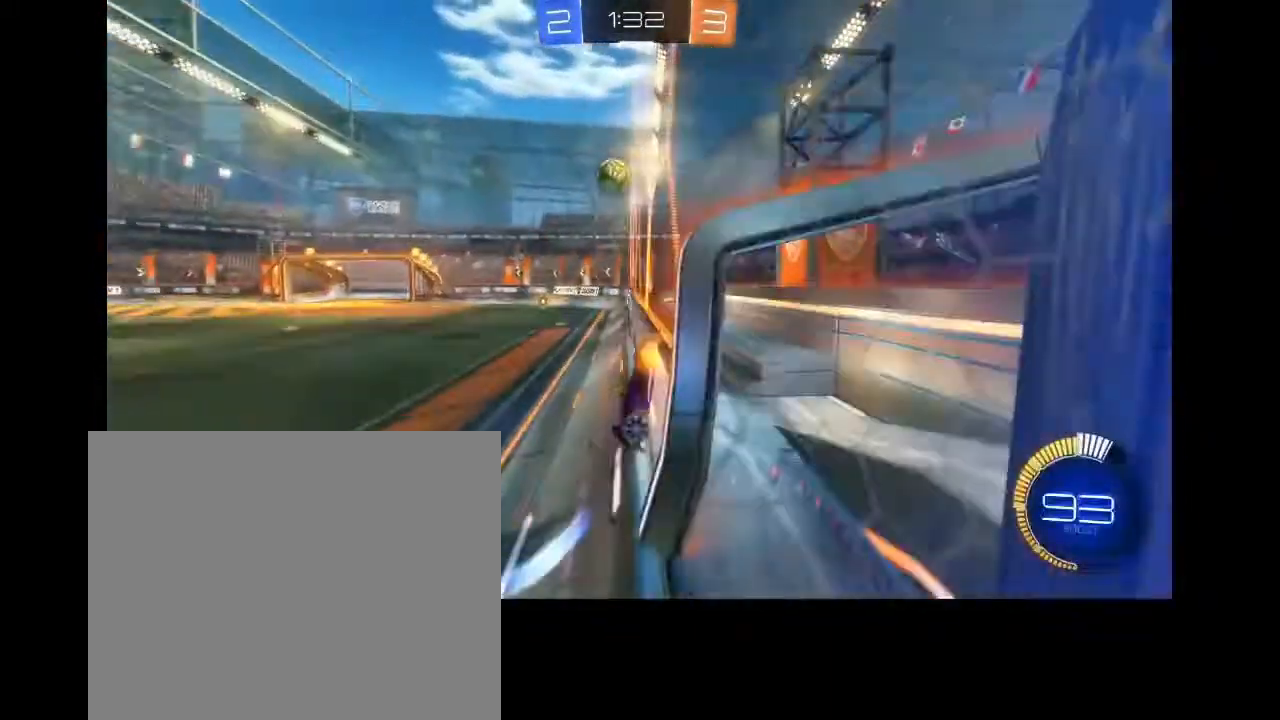
{"buttons": ["R2"], "left_stick": "left", "right_stick": "center", "events": [[67, "left_stick", "center"], [300, "left_stick", "left"]]}
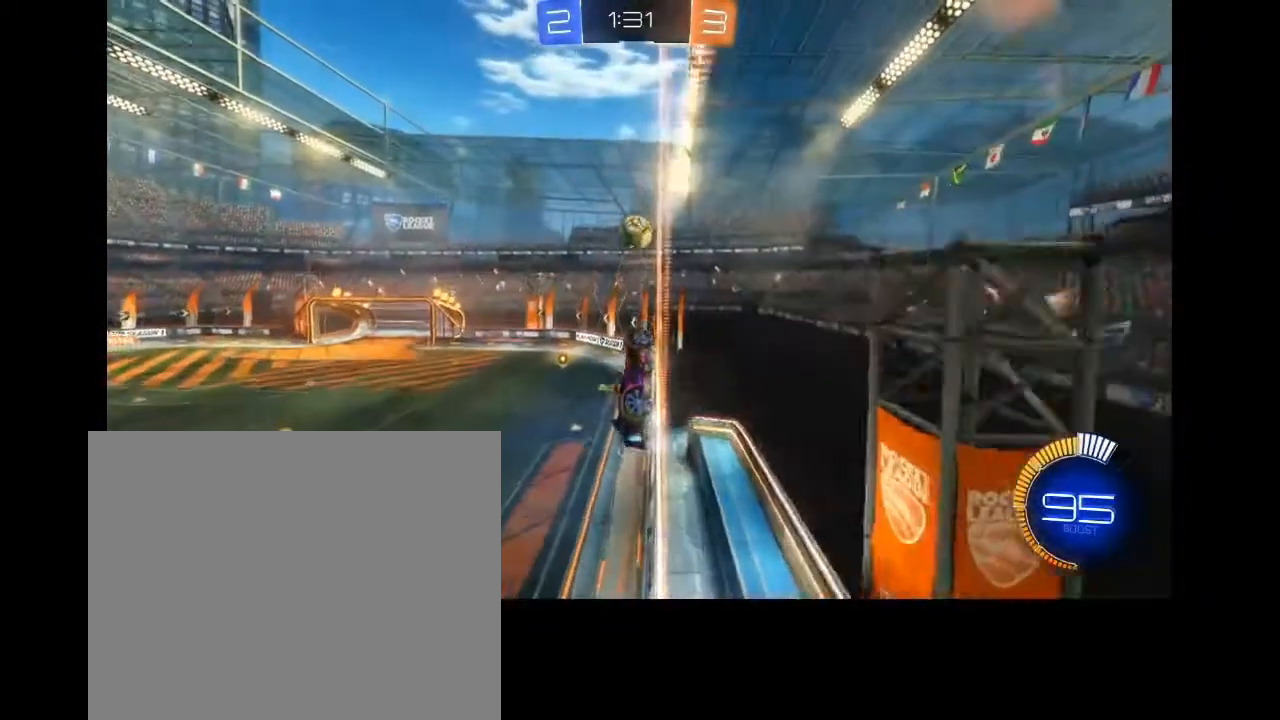
{"buttons": ["R2"], "left_stick": "center", "right_stick": "center", "events": [[200, "left_stick", "center"], [267, "CIRCLE", "down"], [267, "left_stick", "right"], [433, "CIRCLE", "up"], [467, "left_stick", "center"]]}
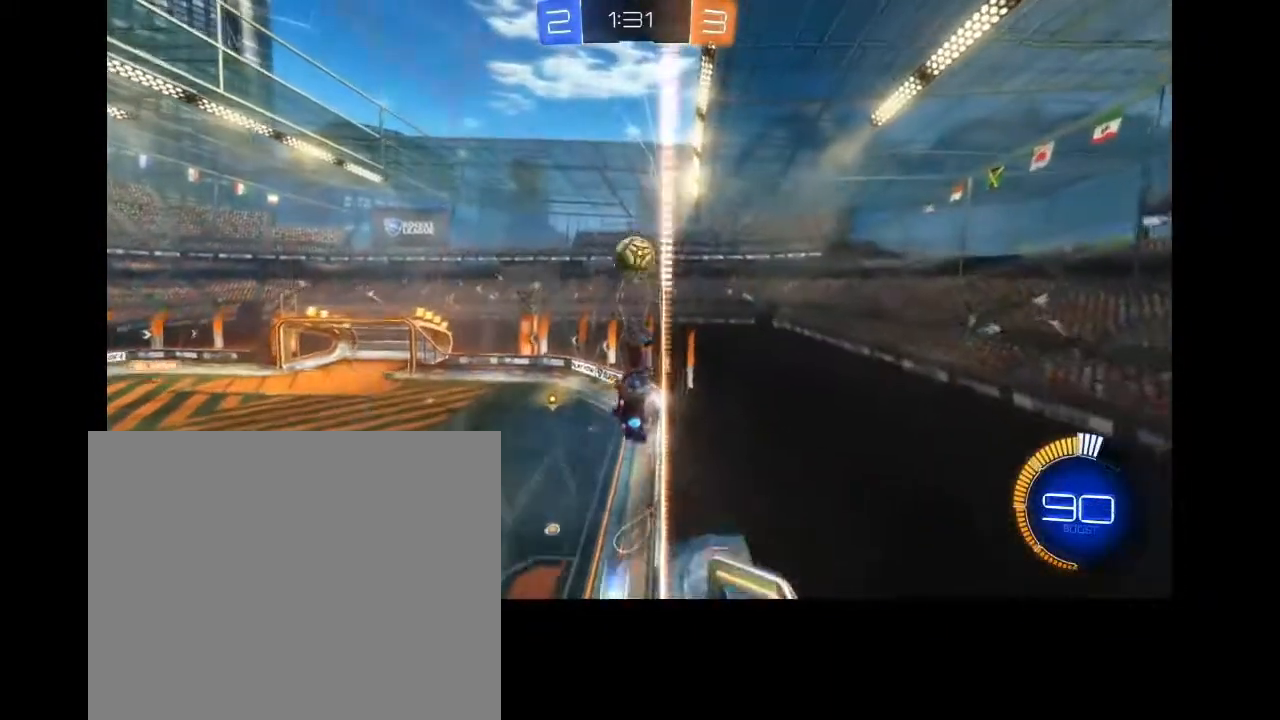
{"buttons": ["CIRCLE", "R2"], "left_stick": "center", "right_stick": "center", "events": [[100, "left_stick", "left"], [433, "left_stick", "center"], [500, "CIRCLE", "down"]]}
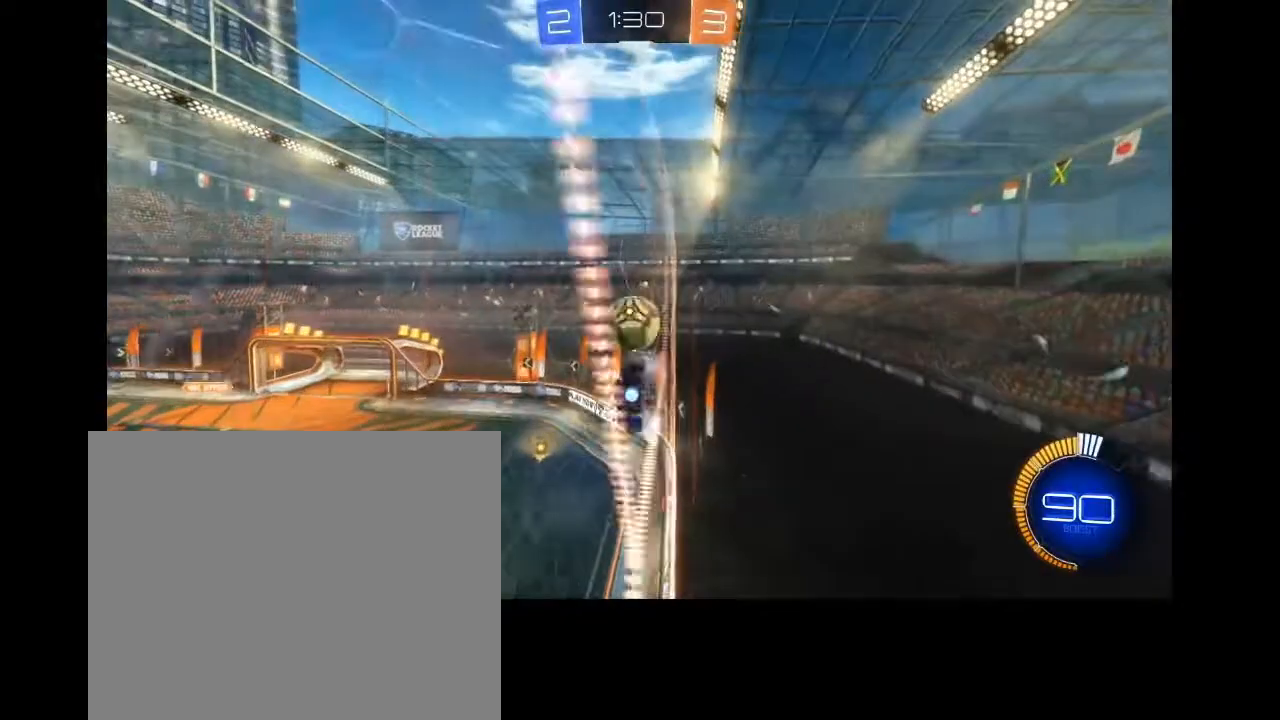
{"buttons": ["CROSS", "CIRCLE", "R2", "L3"], "left_stick": "left", "right_stick": "center", "events": [[33, "left_stick", "right"], [133, "left_stick", "center"], [300, "left_stick", "left"], [367, "CROSS", "down"], [400, "L3", "down"]]}
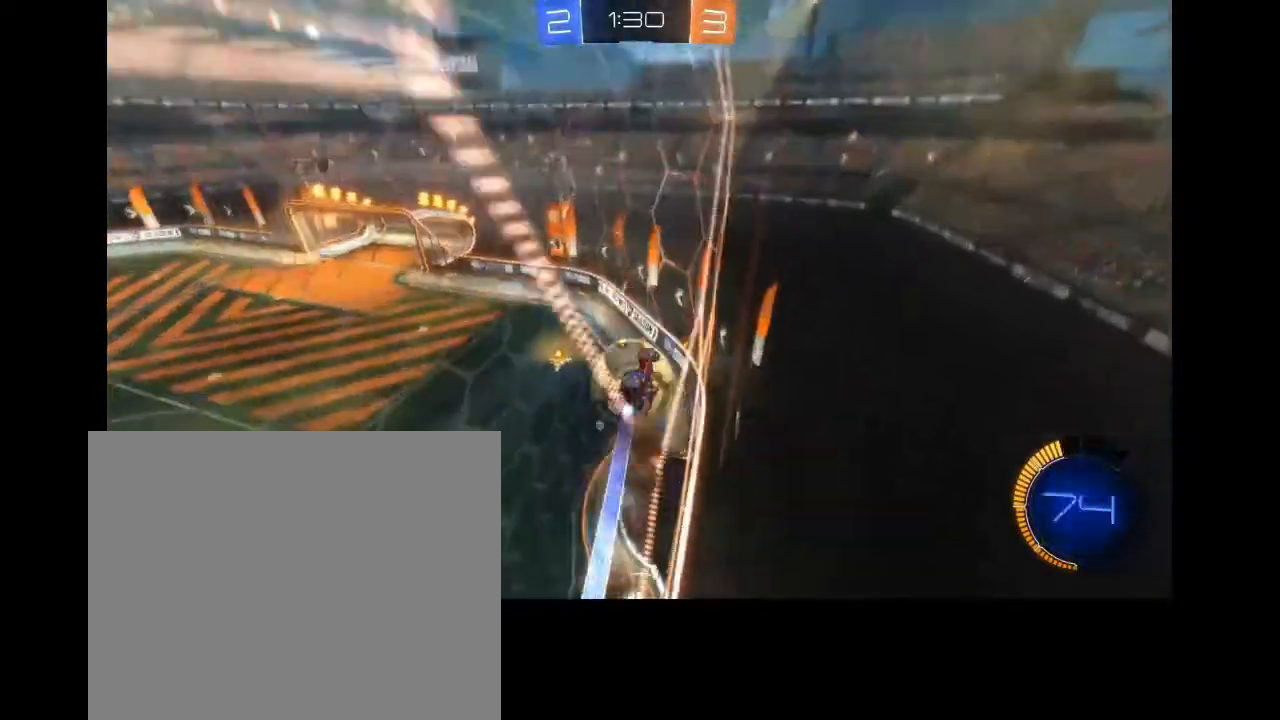
{"buttons": ["L2"], "left_stick": "down-left", "right_stick": "center", "events": [[100, "CROSS", "up"], [133, "CIRCLE", "up"], [167, "L3", "up"], [200, "R2", "up"], [233, "left_stick", "down-left"], [300, "L2", "down"]]}
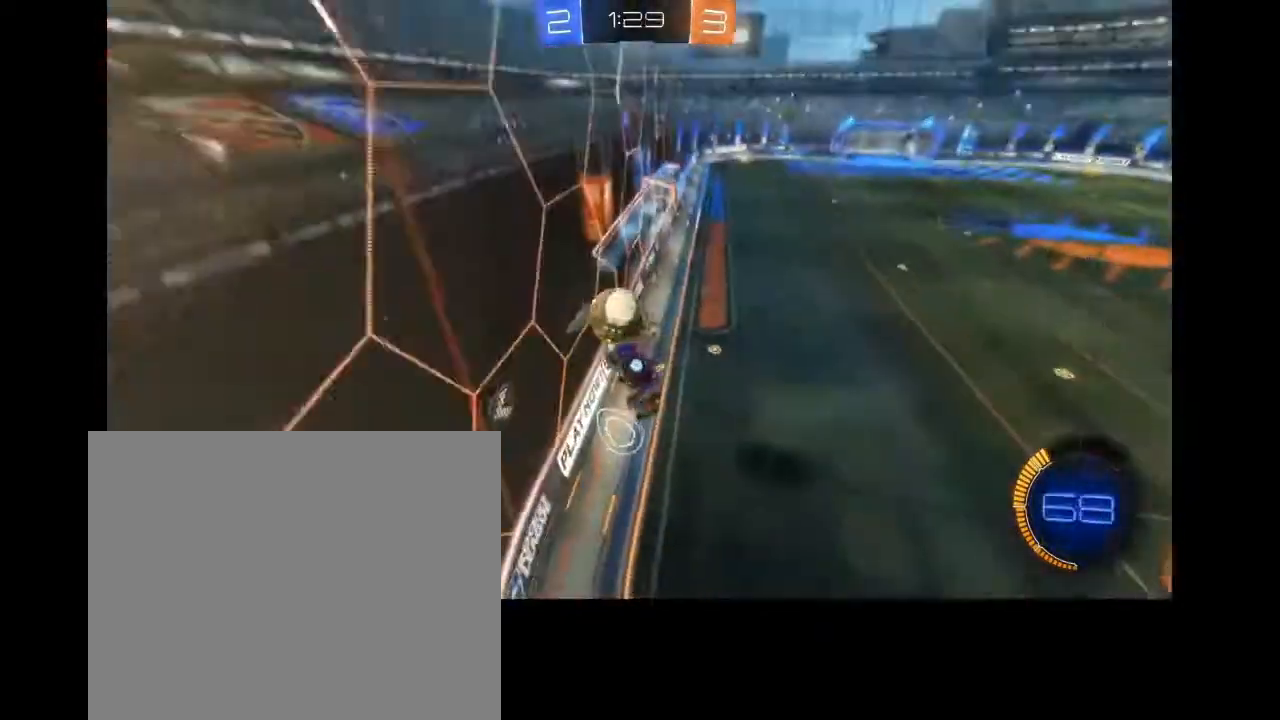
{"buttons": ["L2"], "left_stick": "down-right", "right_stick": "center", "events": [[200, "CROSS", "down"], [200, "left_stick", "down-right"], [233, "R2", "down"], [333, "CROSS", "up"], [400, "R2", "up"]]}
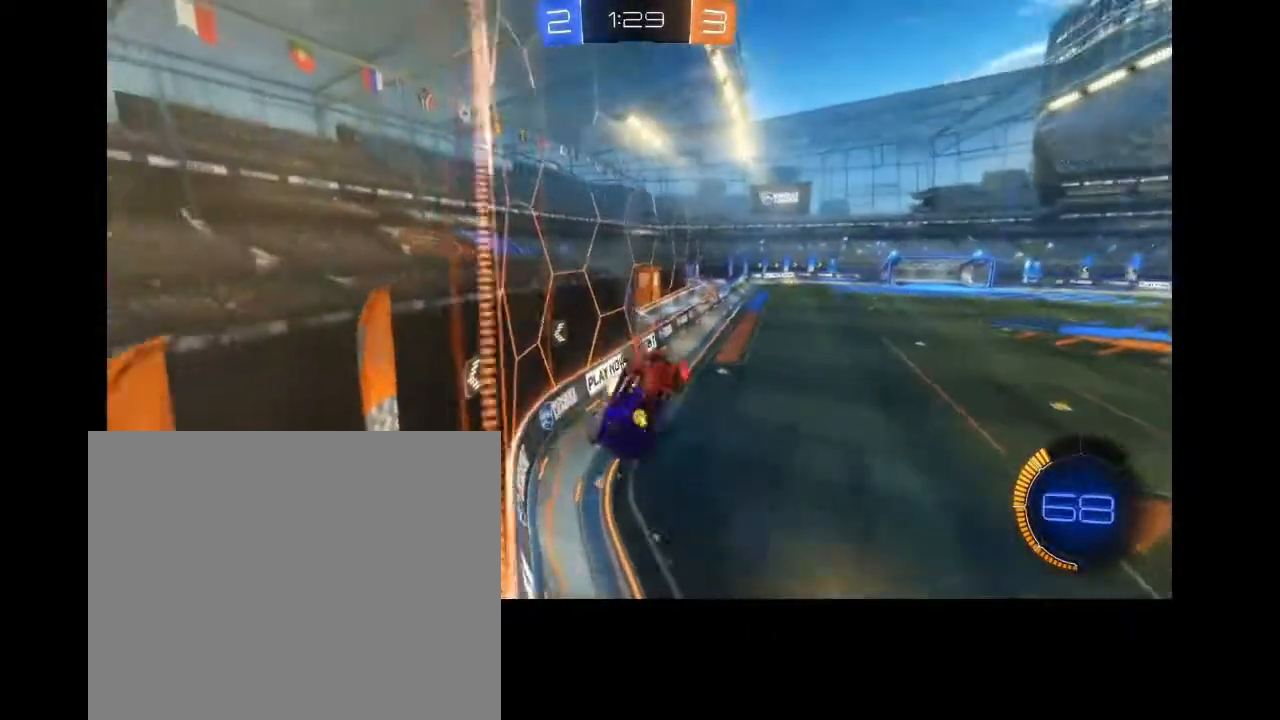
{"buttons": ["R2"], "left_stick": "right", "right_stick": "center"}
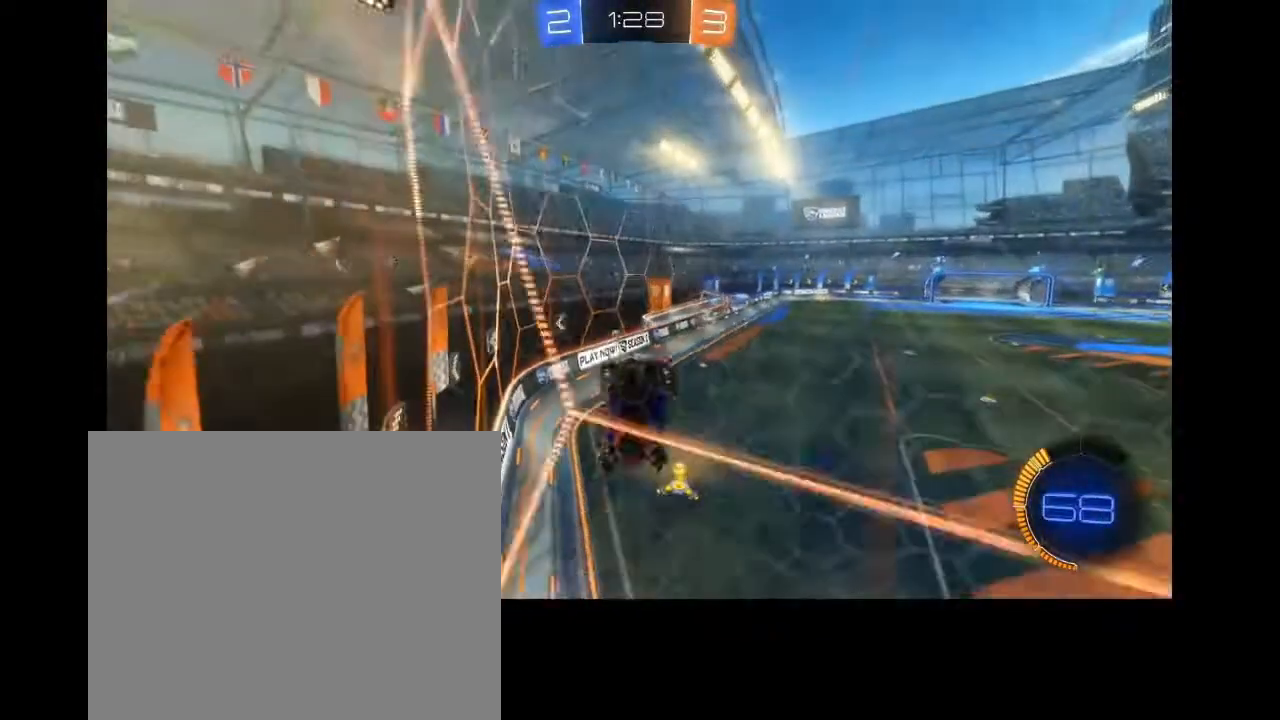
{"buttons": ["R2"], "left_stick": "left", "right_stick": "center", "events": [[300, "left_stick", "down-right"], [467, "left_stick", "left"]]}
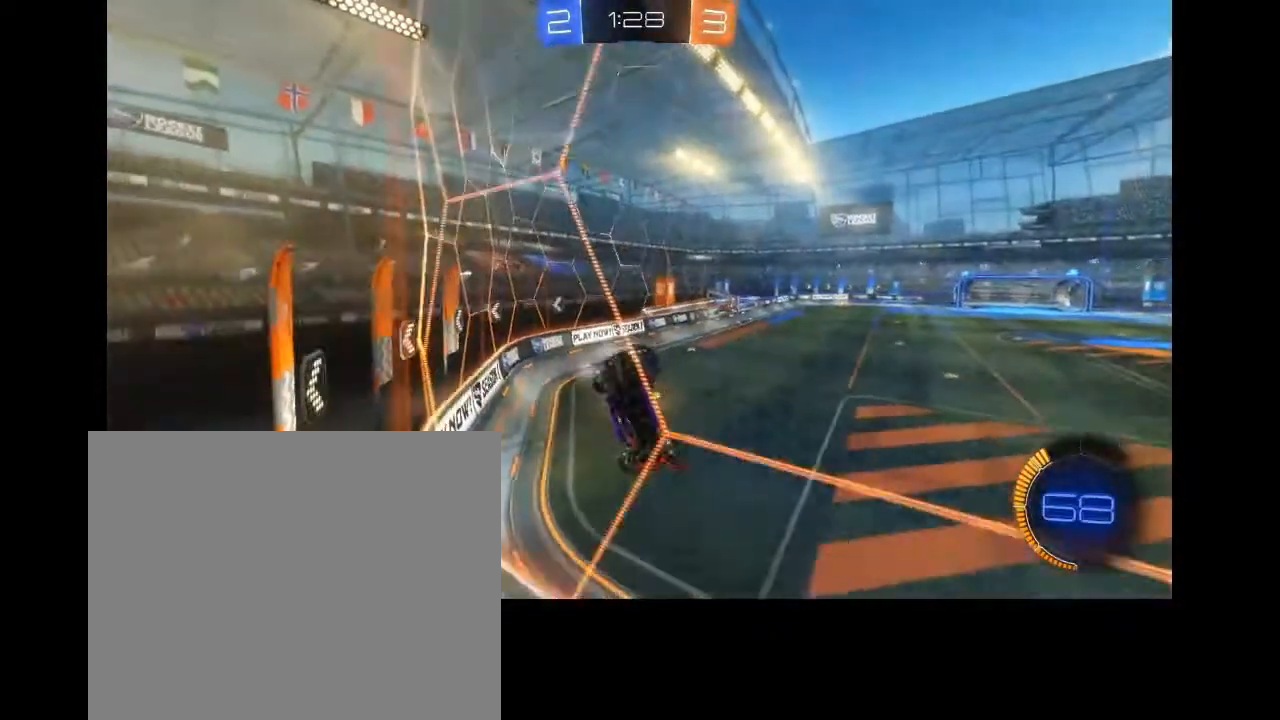
{"buttons": ["R2"], "left_stick": "right", "right_stick": "center", "events": [[300, "left_stick", "center"], [467, "left_stick", "right"]]}
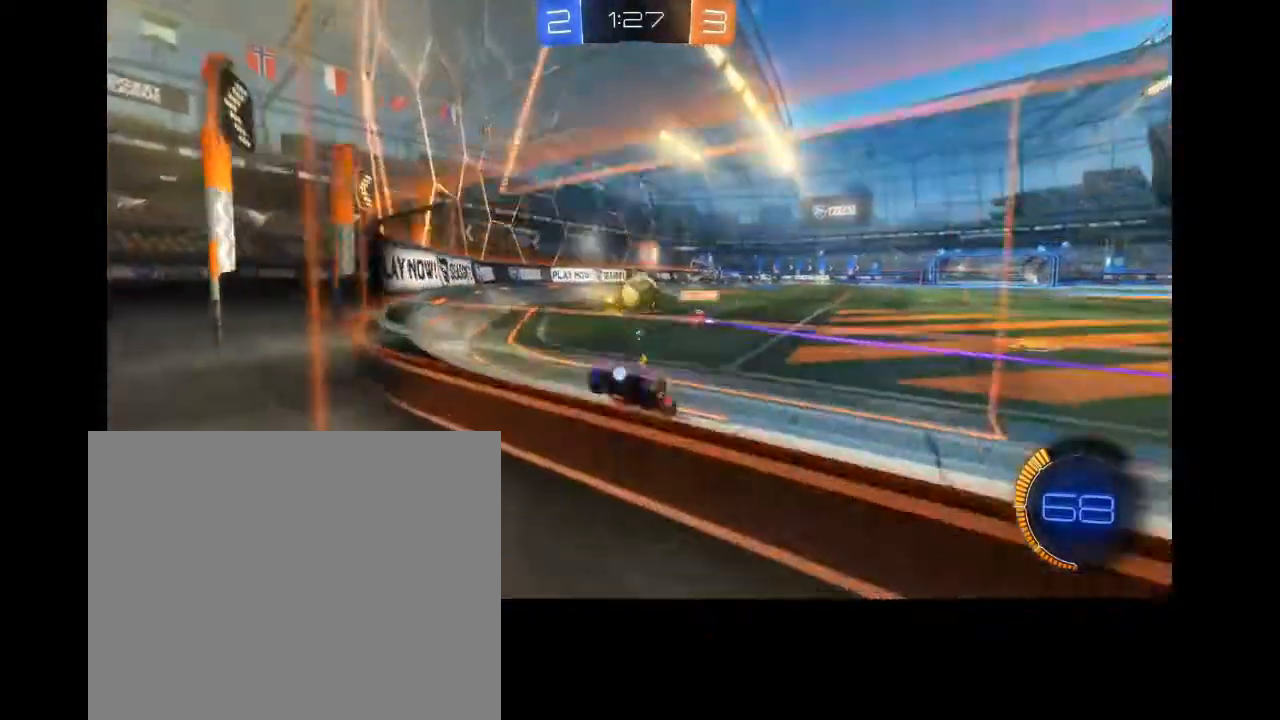
{"buttons": ["CIRCLE", "R2"], "left_stick": "center", "right_stick": "center", "events": [[133, "left_stick", "up-right"], [333, "left_stick", "center"], [433, "CIRCLE", "down"]]}
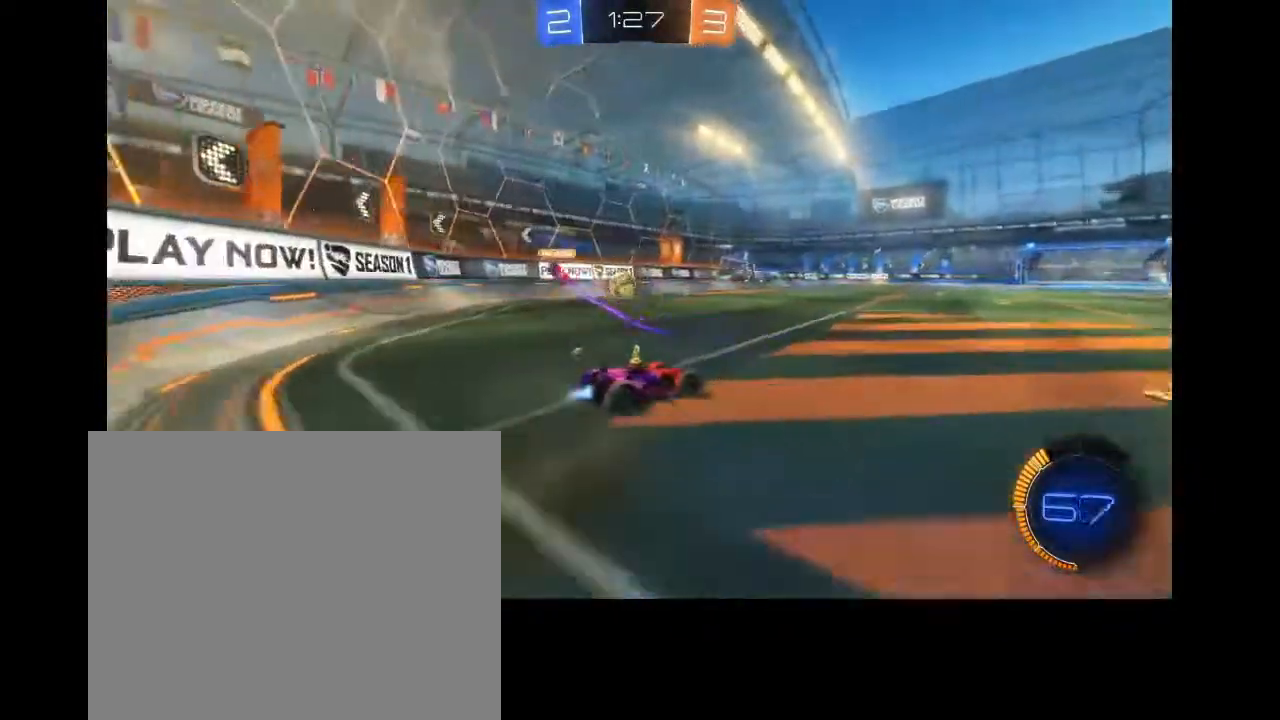
{"buttons": ["CIRCLE", "R2"], "left_stick": "center", "right_stick": "center", "events": [[167, "left_stick", "left"], [300, "left_stick", "center"]]}
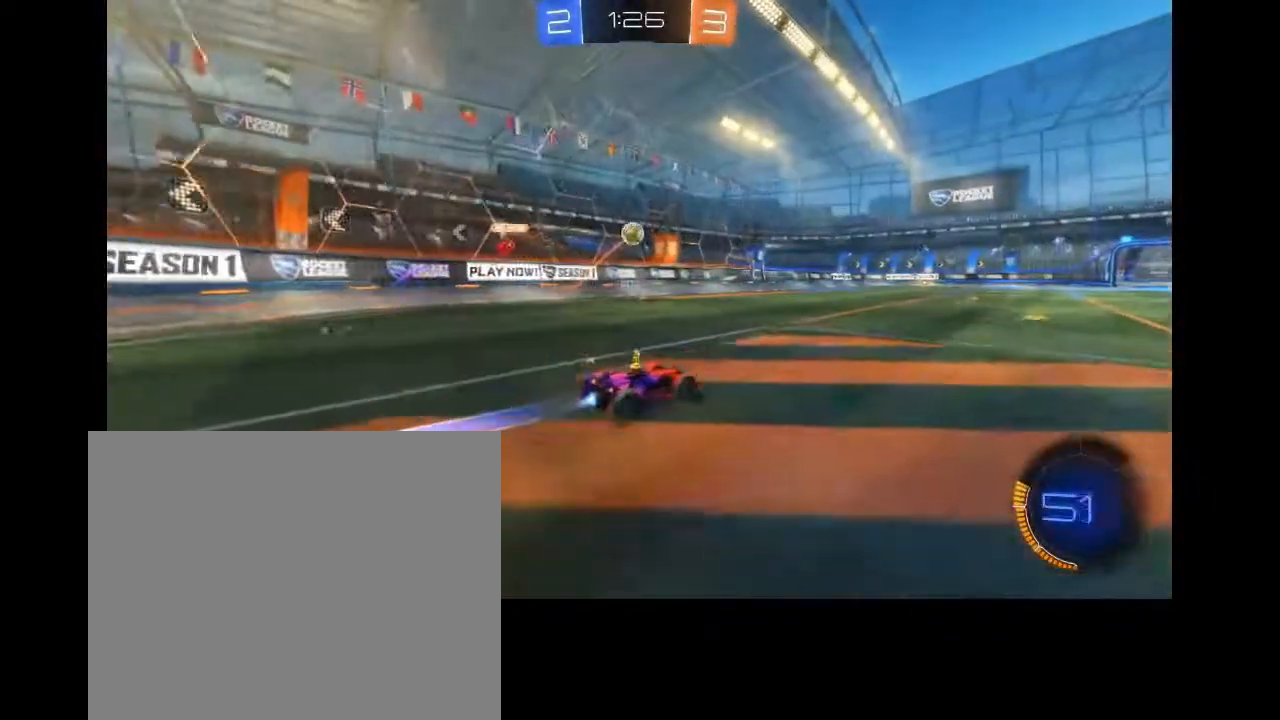
{"buttons": ["R2"], "left_stick": "center", "right_stick": "center", "events": [[300, "left_stick", "left"], [400, "left_stick", "center"], [433, "CIRCLE", "up"]]}
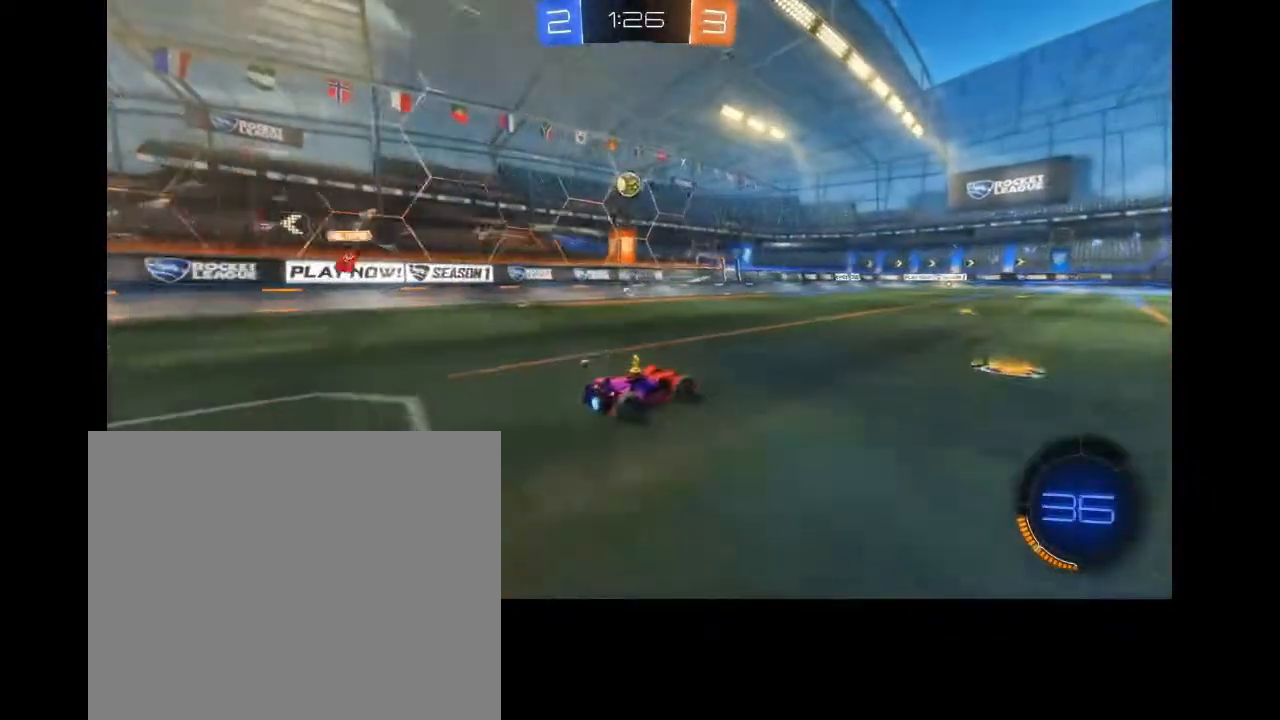
{"buttons": ["R2"], "left_stick": "down-left", "right_stick": "center", "events": [[167, "left_stick", "down-left"], [267, "CROSS", "down"], [400, "CROSS", "up"]]}
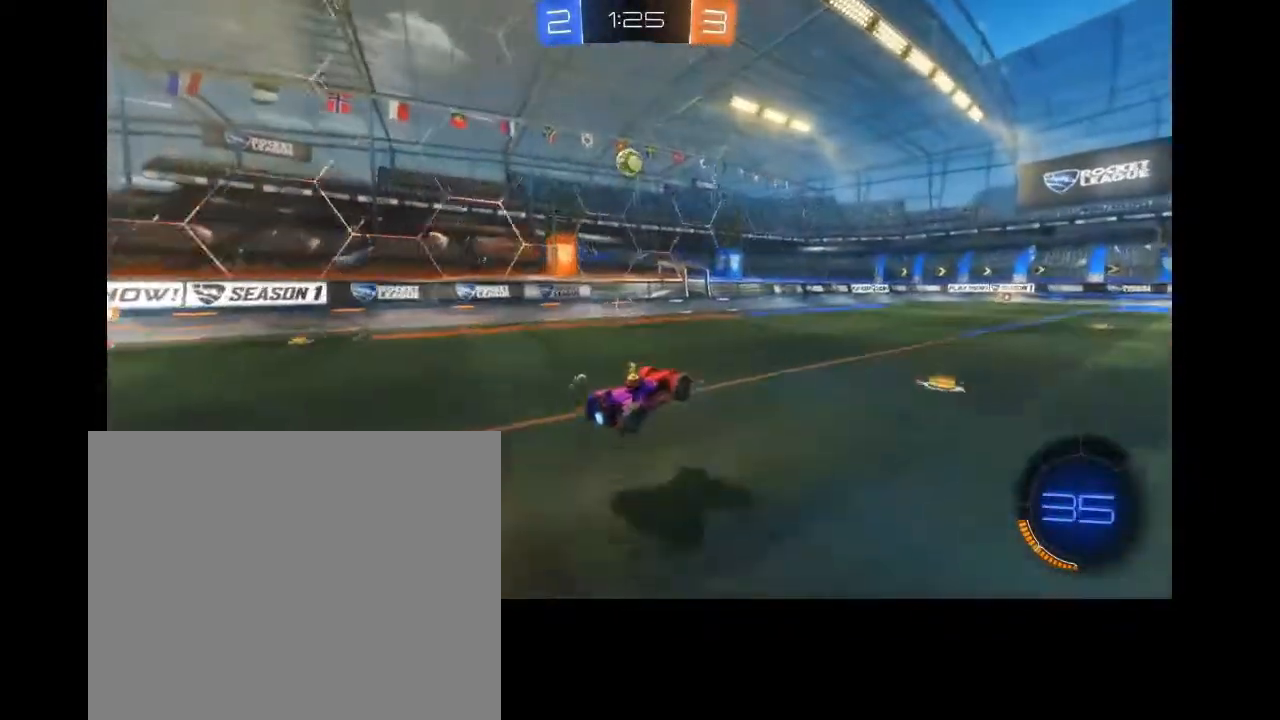
{"buttons": ["CIRCLE", "R2"], "left_stick": "center", "right_stick": "center", "events": [[33, "left_stick", "center"], [67, "CIRCLE", "down"], [333, "left_stick", "left"], [467, "left_stick", "center"]]}
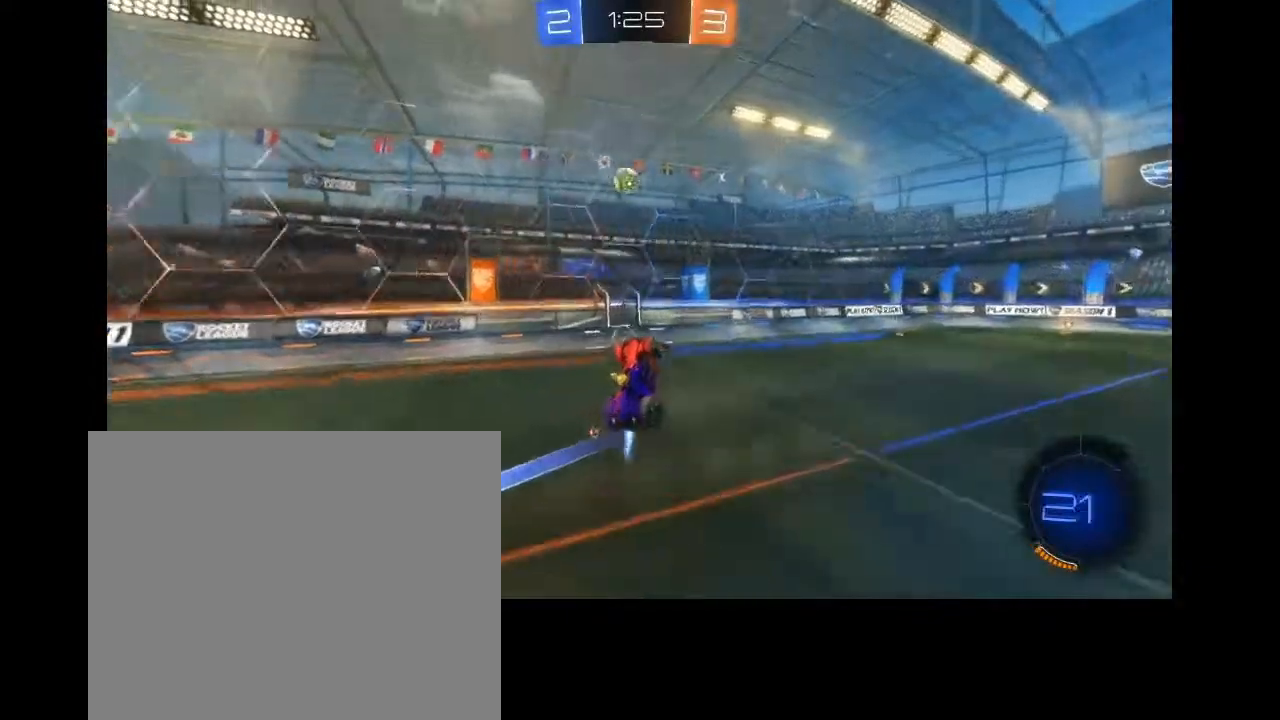
{"buttons": ["CIRCLE", "R2"], "left_stick": "up-left", "right_stick": "center", "events": [[267, "left_stick", "up-left"], [333, "CROSS", "down"], [467, "CROSS", "up"]]}
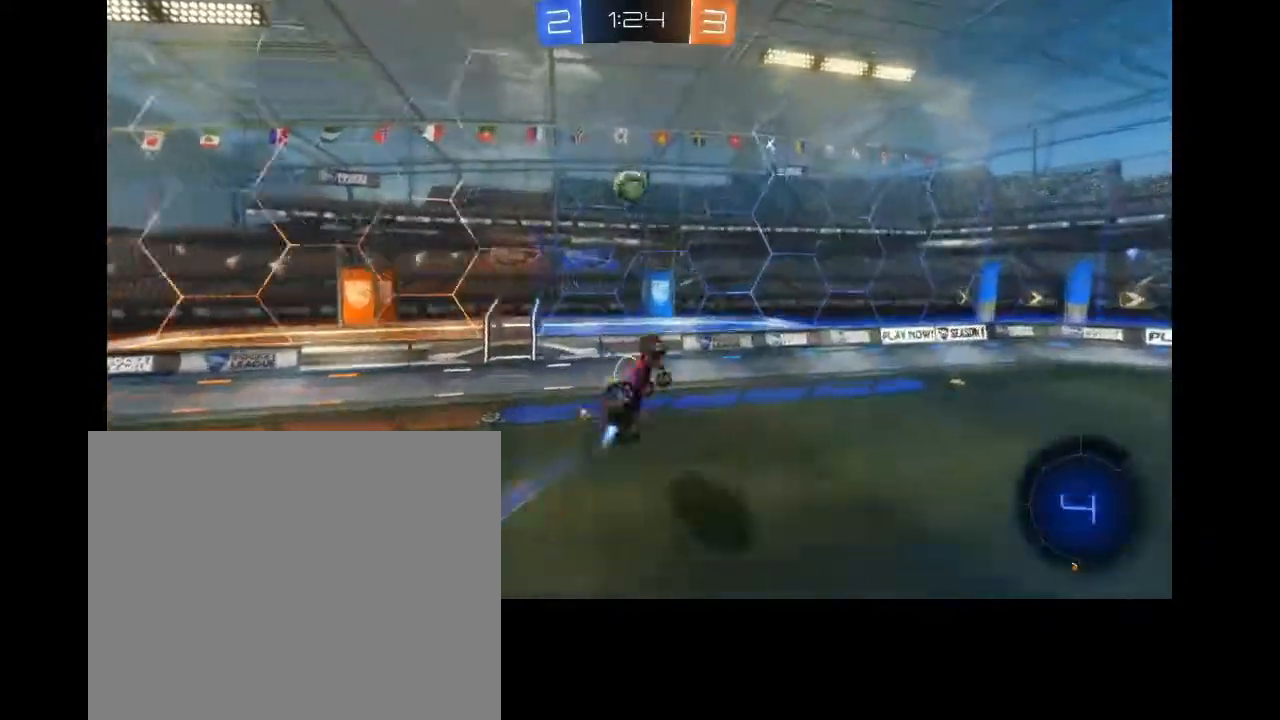
{"buttons": ["CIRCLE", "R2"], "left_stick": "left", "right_stick": "center", "events": [[200, "left_stick", "center"], [400, "left_stick", "left"]]}
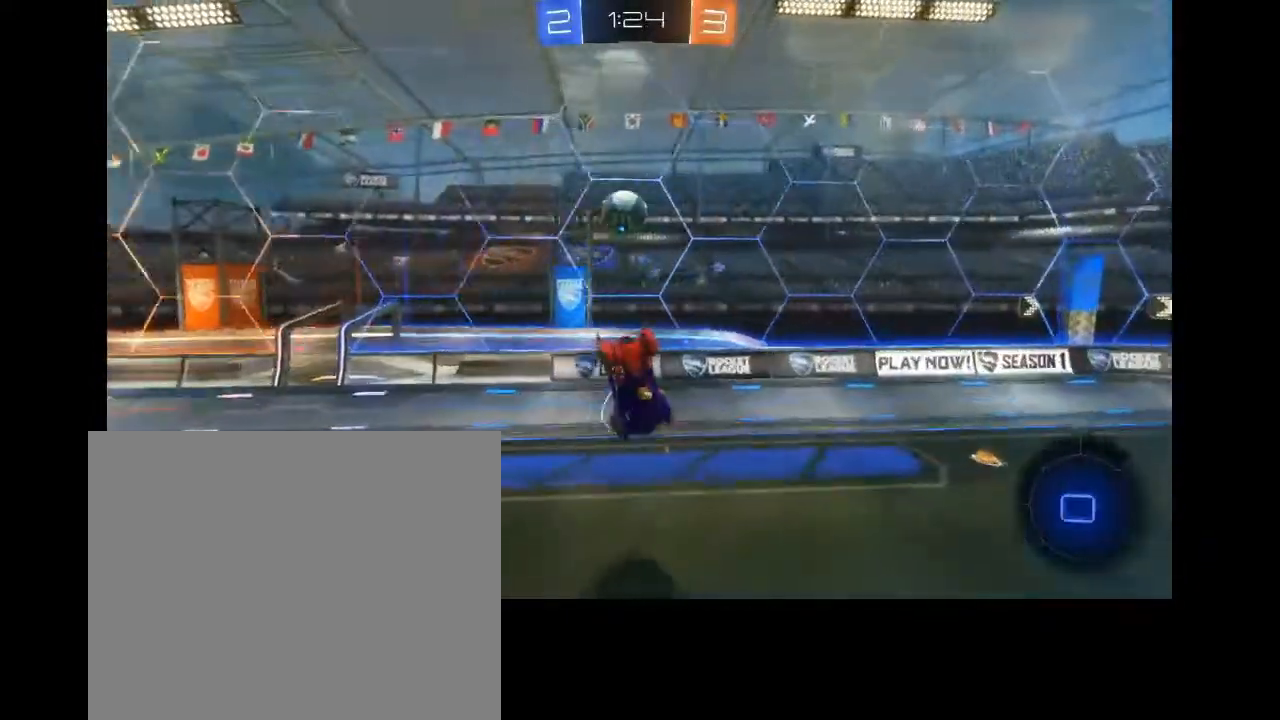
{"buttons": ["R2"], "left_stick": "left", "right_stick": "center", "events": [[67, "CIRCLE", "up"]]}
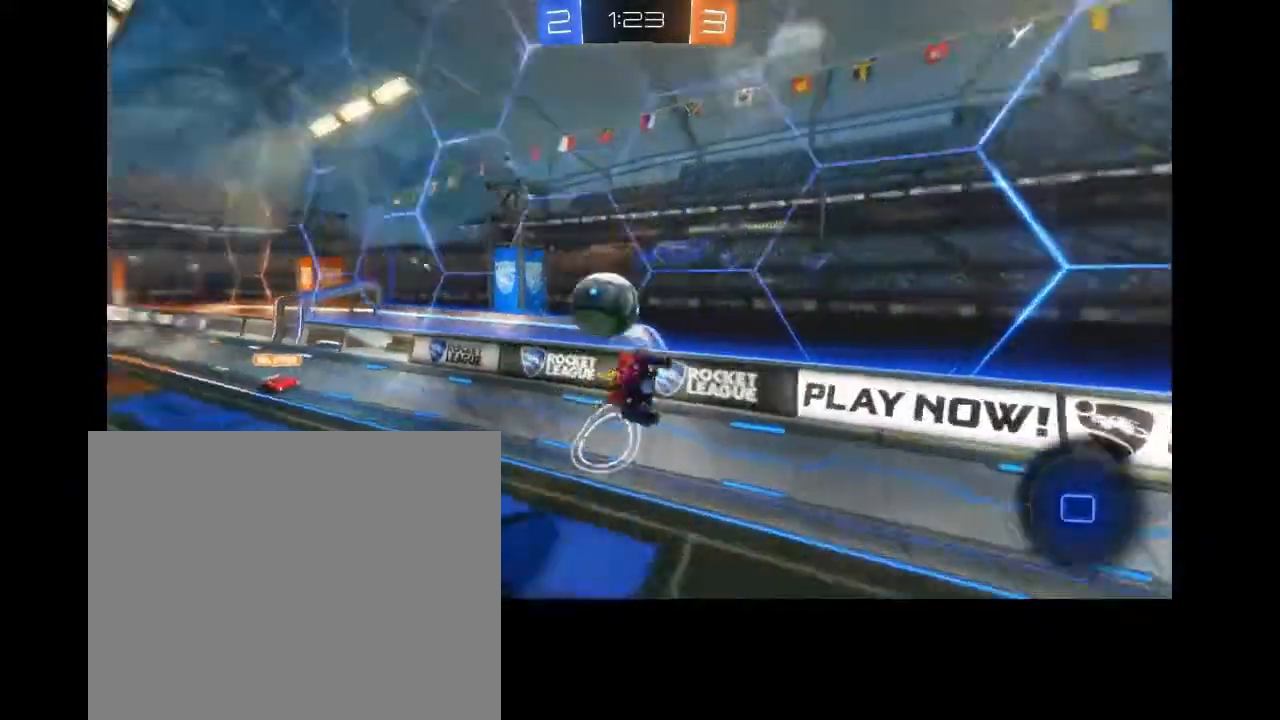
{"buttons": ["R2"], "left_stick": "right", "right_stick": "center", "events": [[200, "left_stick", "right"]]}
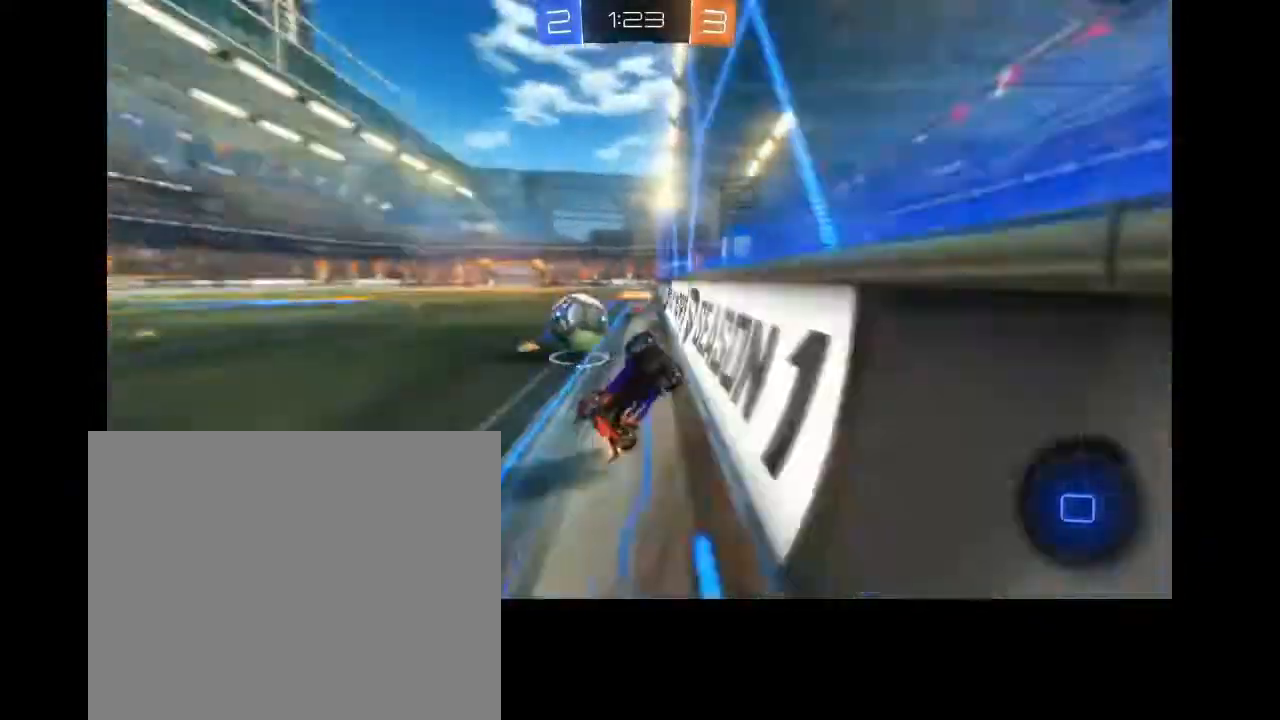
{"buttons": ["R2"], "left_stick": "up-left", "right_stick": "center", "events": [[233, "left_stick", "up-left"]]}
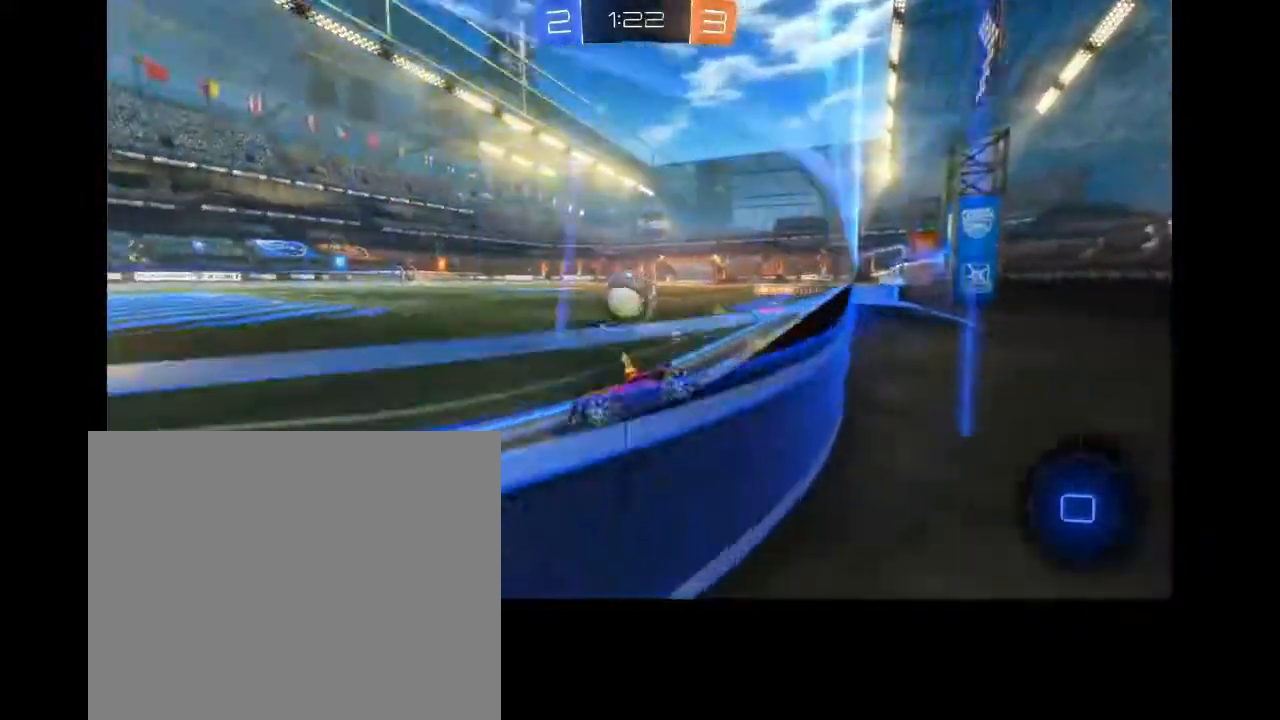
{"buttons": ["R2"], "left_stick": "up-right", "right_stick": "center", "events": [[200, "left_stick", "right"], [333, "left_stick", "center"], [400, "left_stick", "up-right"]]}
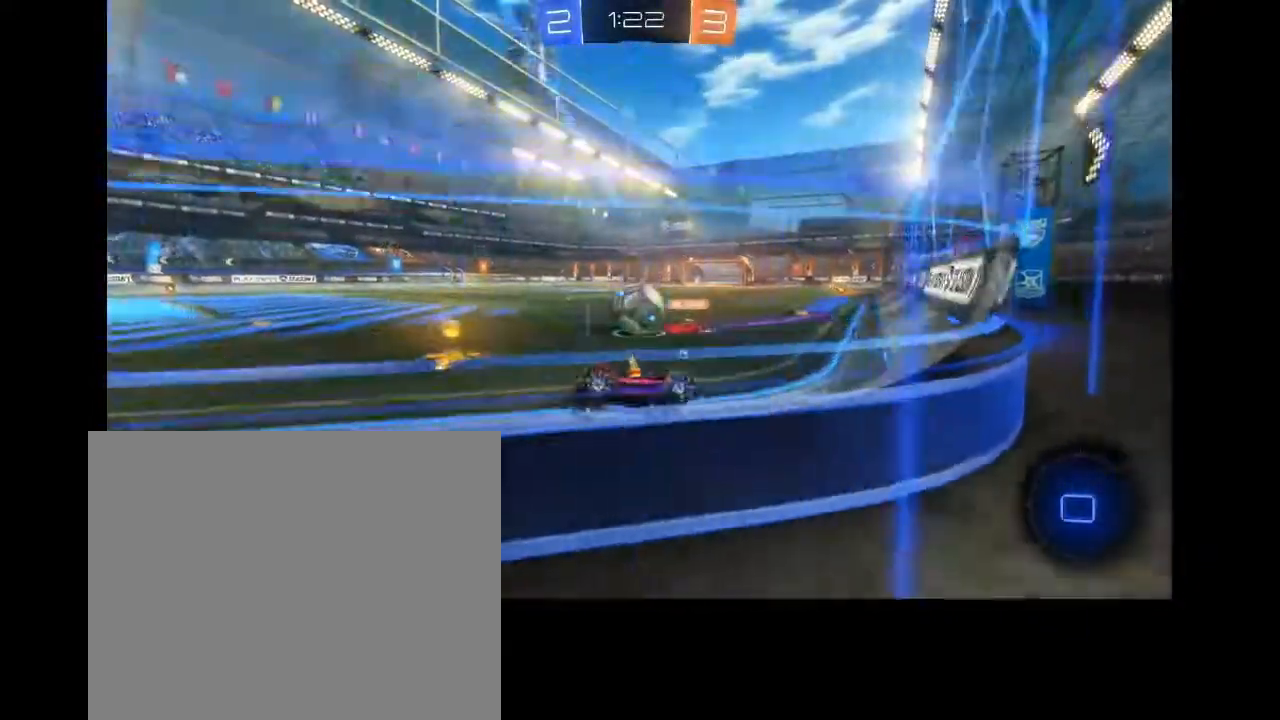
{"buttons": ["R2"], "left_stick": "center", "right_stick": "center", "events": [[133, "left_stick", "right"], [367, "left_stick", "center"]]}
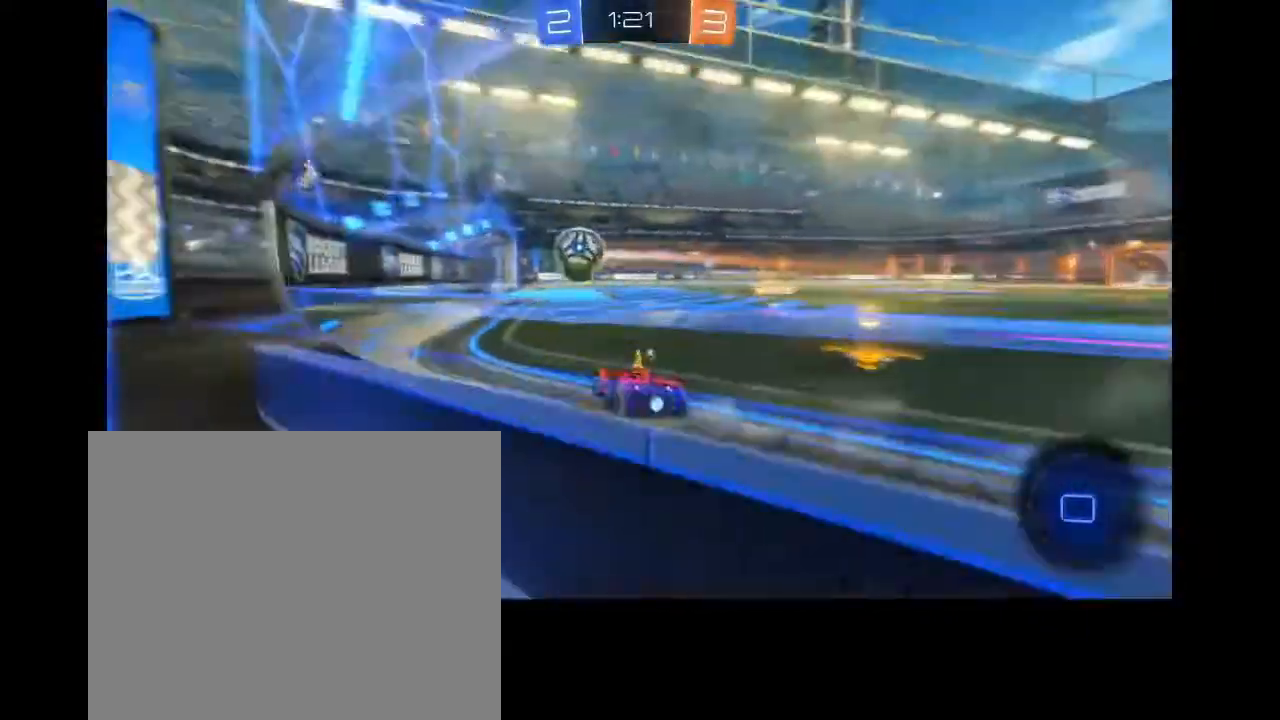
{"buttons": ["R2"], "left_stick": "center", "right_stick": "center", "events": [[167, "left_stick", "up-right"], [333, "left_stick", "center"]]}
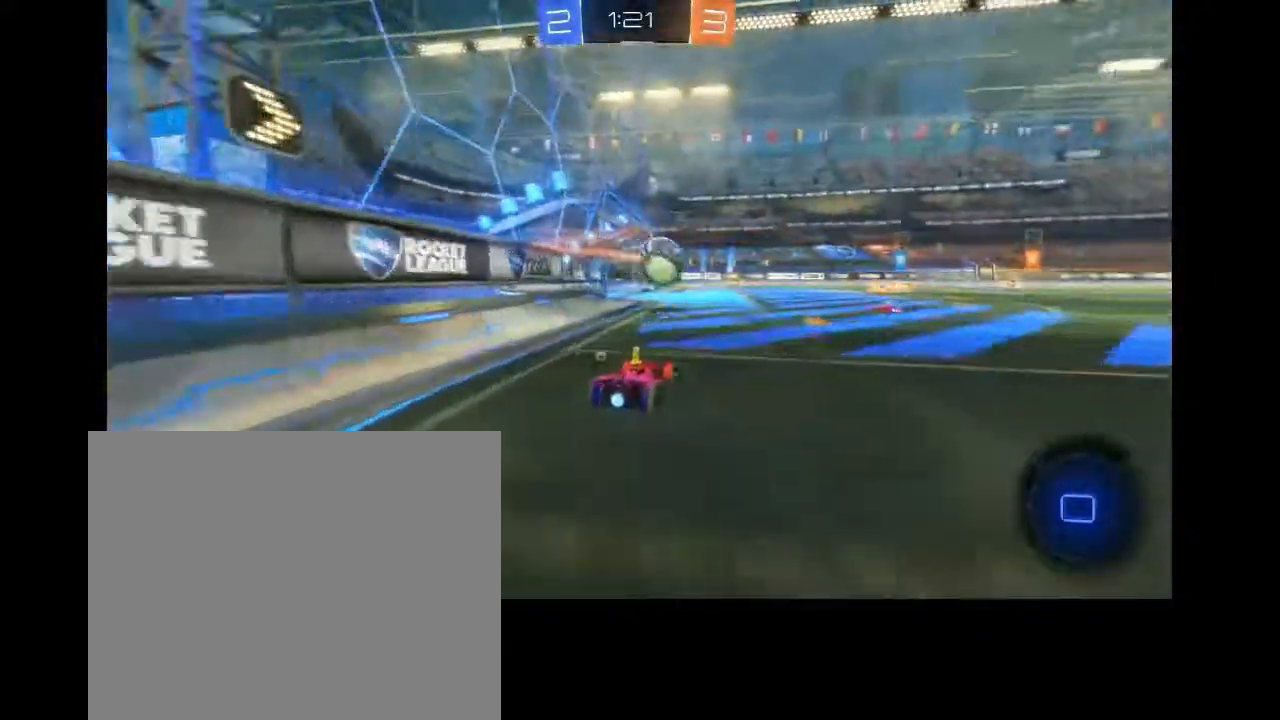
{"buttons": ["R2"], "left_stick": "center", "right_stick": "center", "events": [[67, "left_stick", "right"], [267, "left_stick", "center"]]}